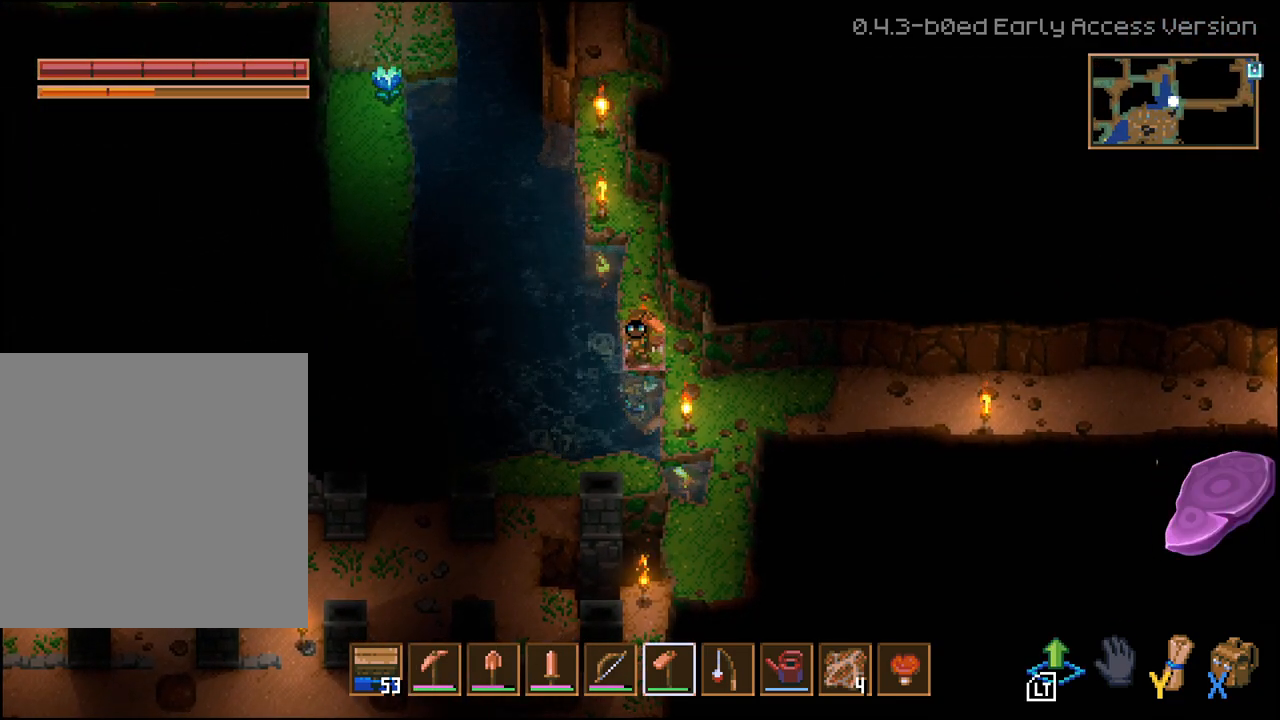
Gameplay with a controller (Xbox layout); each line is a JSON object with the inputs held at the frame after it. "events" lists button and stick changes between this image and that frame as [ms after this image, input, new state], when the widget could be followed in between.
{"buttons": [], "left_stick": "center", "right_stick": "center", "events": [[17, "R1", "down"], [100, "R1", "up"]]}
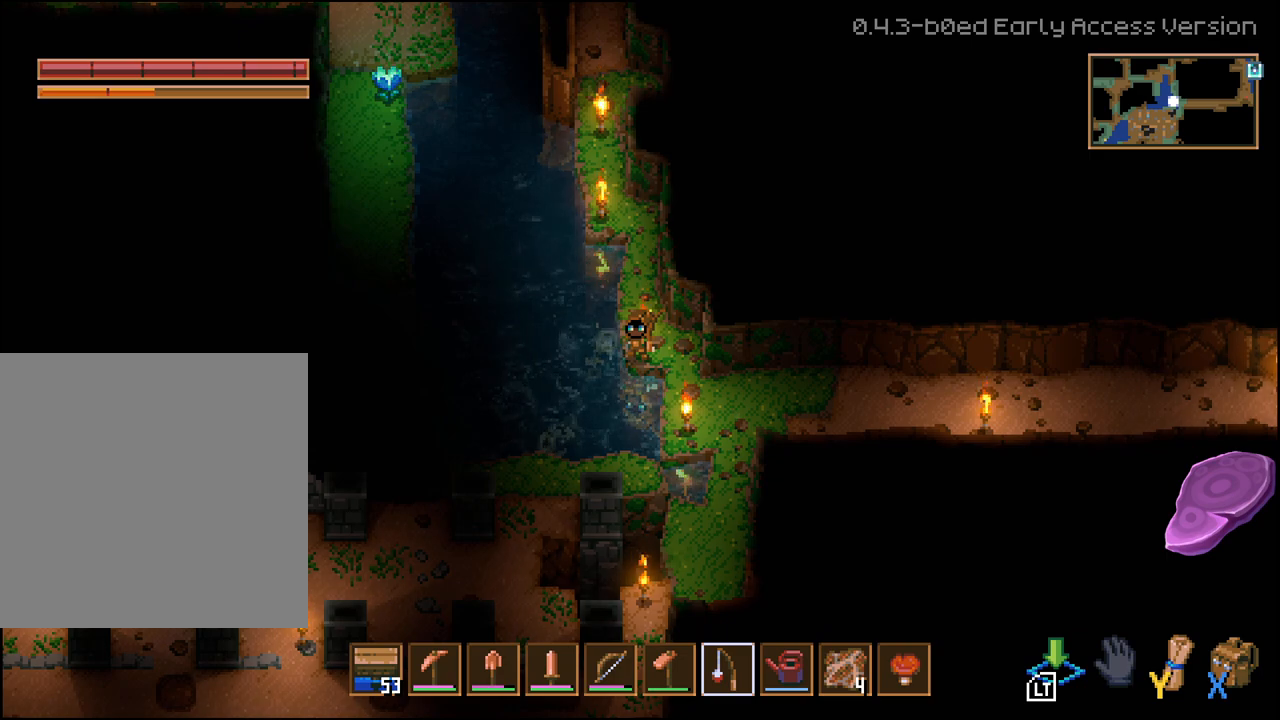
{"buttons": [], "left_stick": "center", "right_stick": "center", "events": [[117, "L2", "down"], [250, "L2", "up"]]}
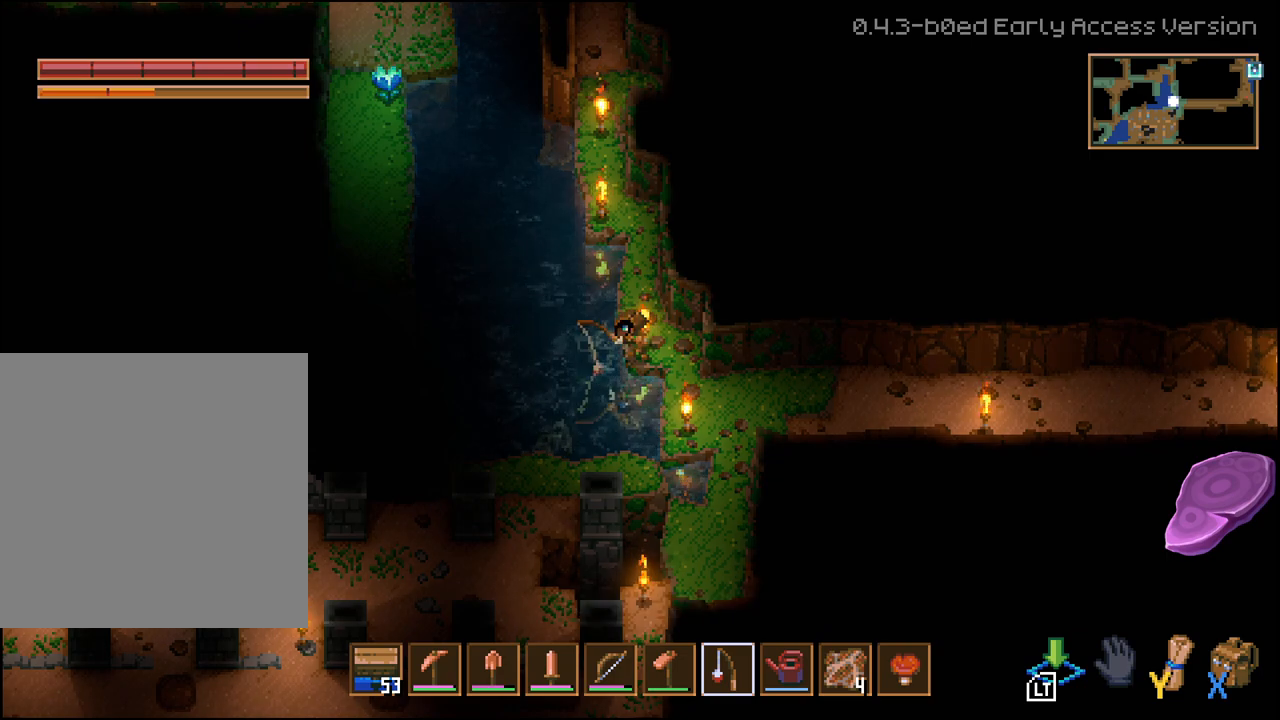
{"buttons": [], "left_stick": "center", "right_stick": "center", "events": []}
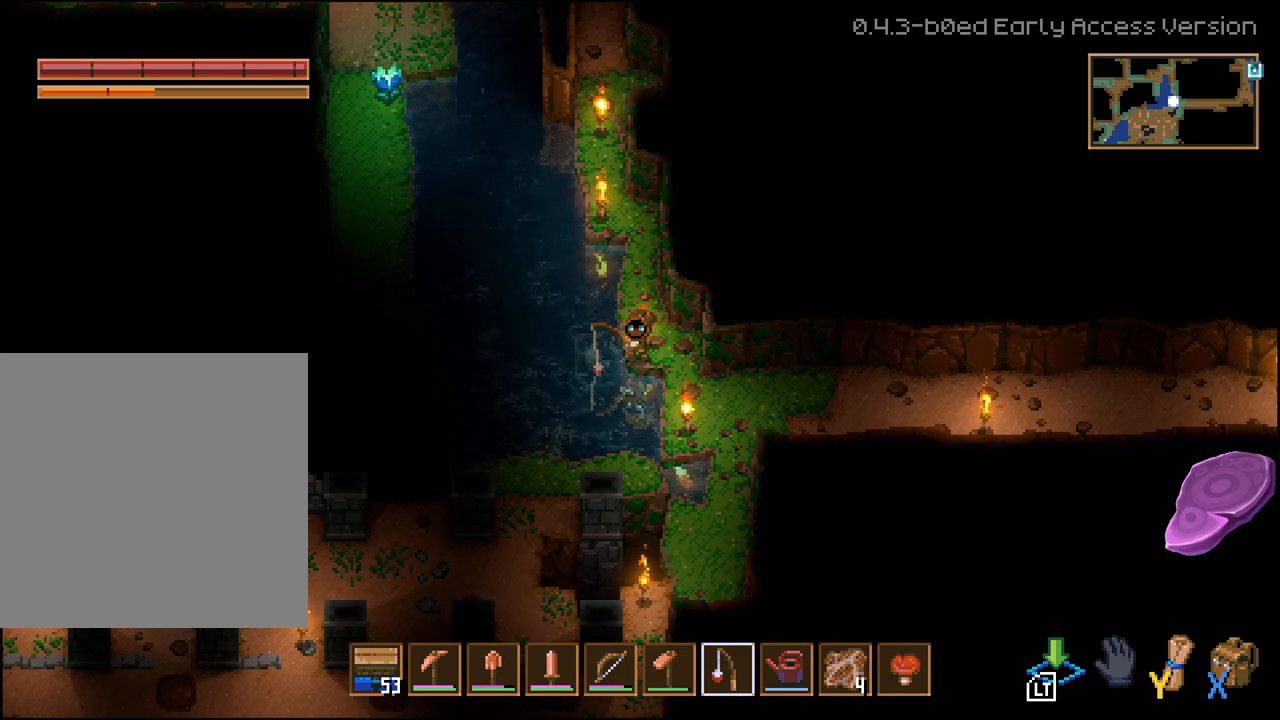
{"buttons": [], "left_stick": "center", "right_stick": "center", "events": []}
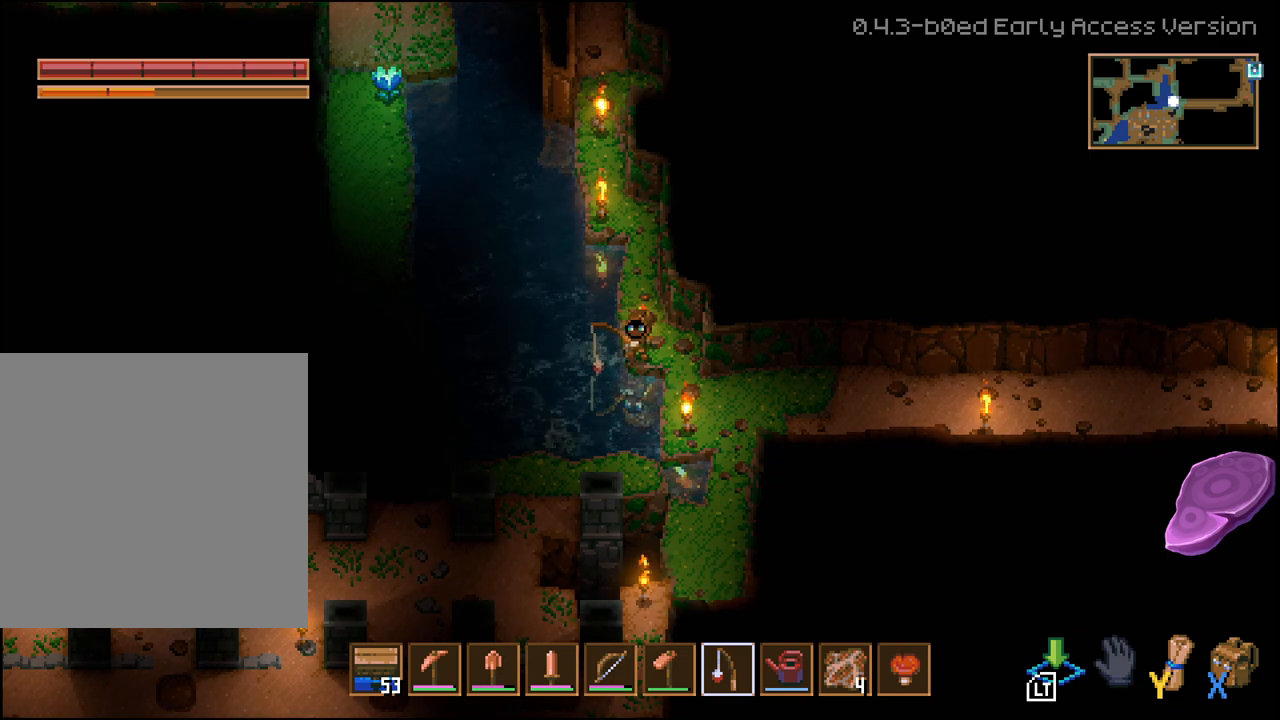
{"buttons": [], "left_stick": "center", "right_stick": "center", "events": []}
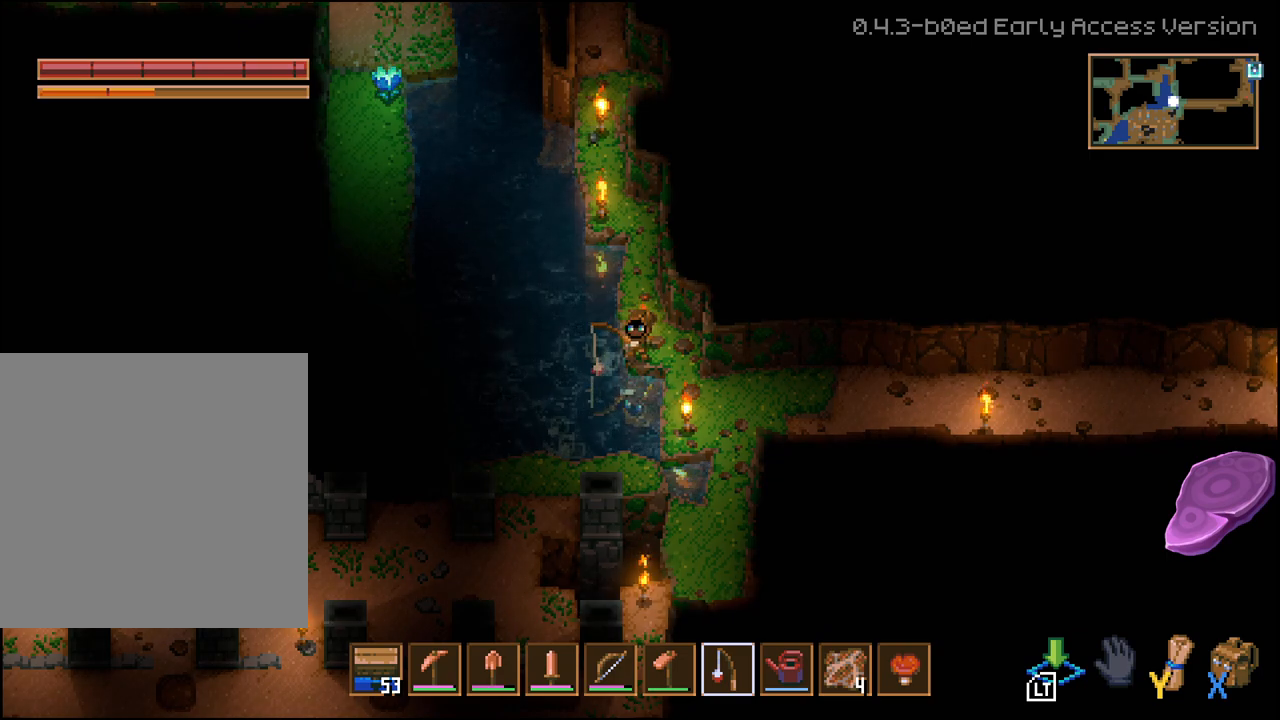
{"buttons": [], "left_stick": "center", "right_stick": "center", "events": []}
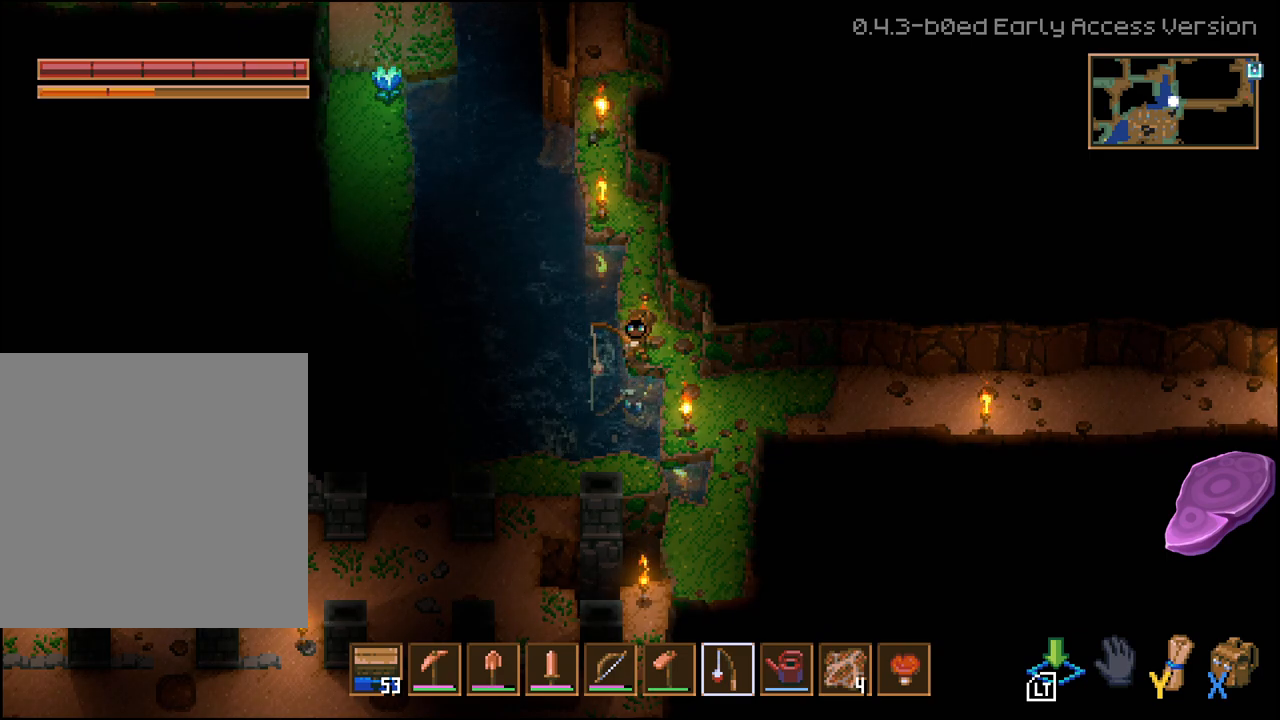
{"buttons": [], "left_stick": "center", "right_stick": "center", "events": []}
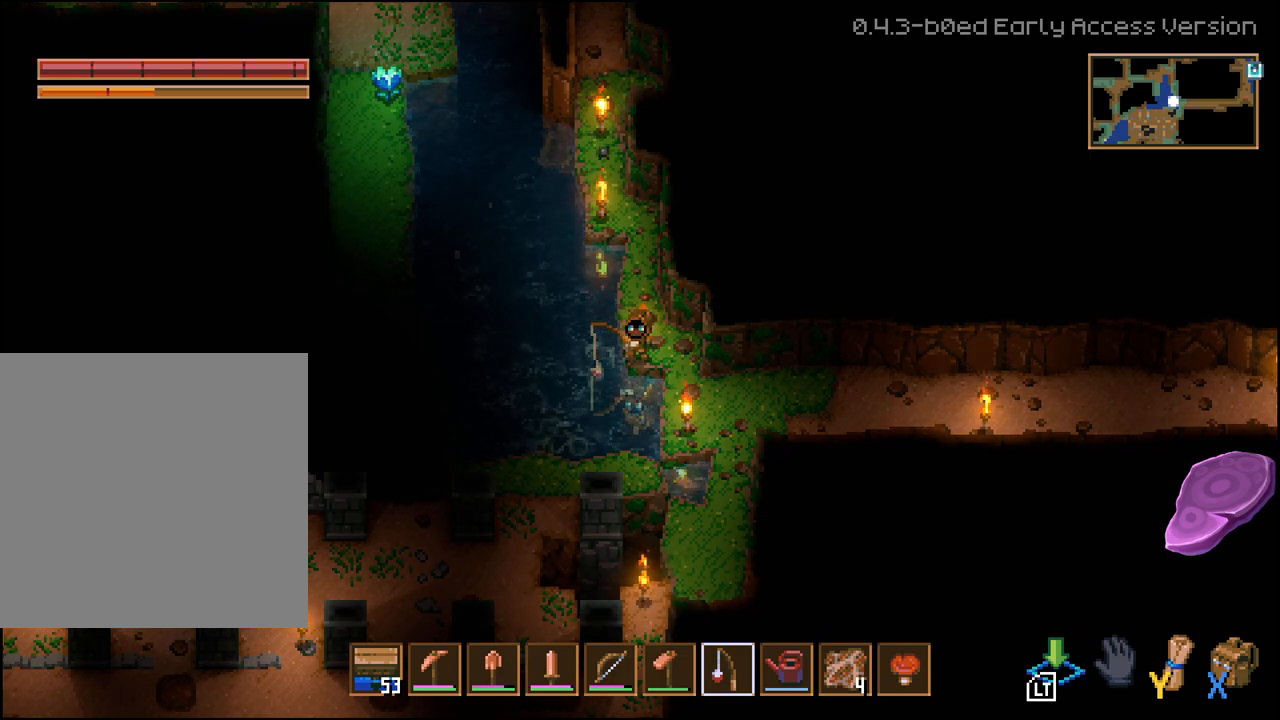
{"buttons": [], "left_stick": "center", "right_stick": "center", "events": []}
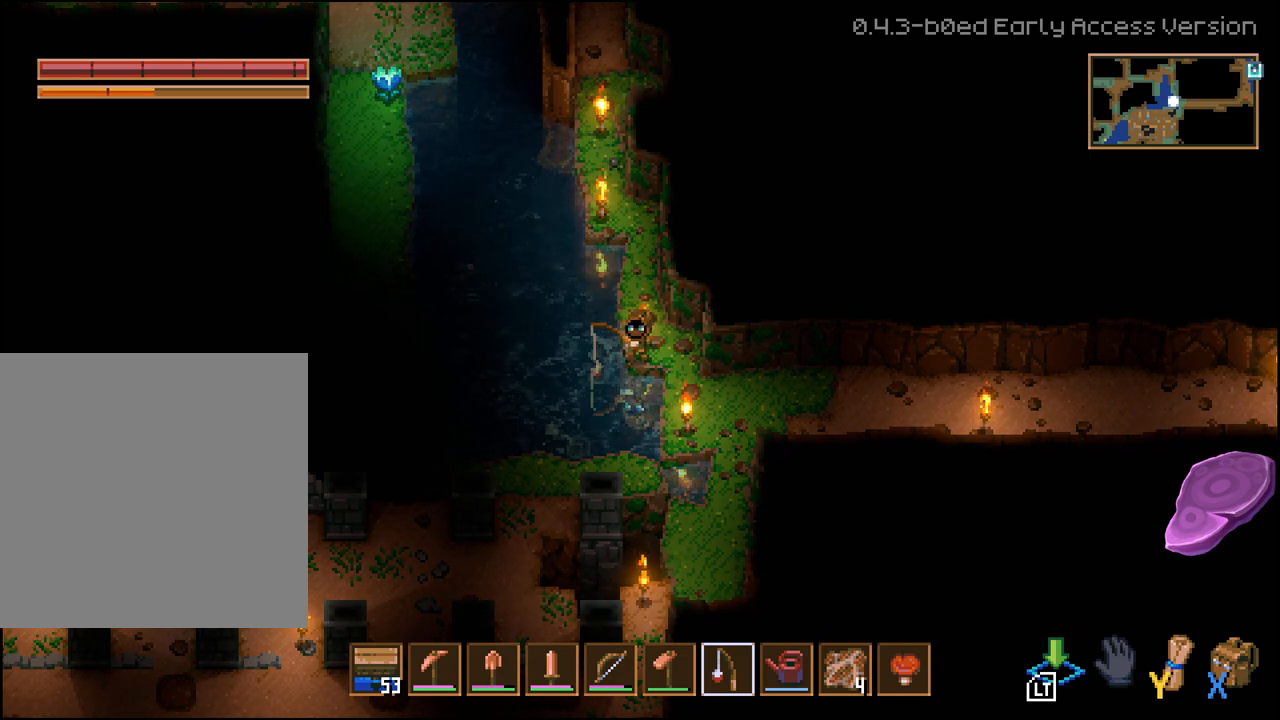
{"buttons": [], "left_stick": "center", "right_stick": "center", "events": []}
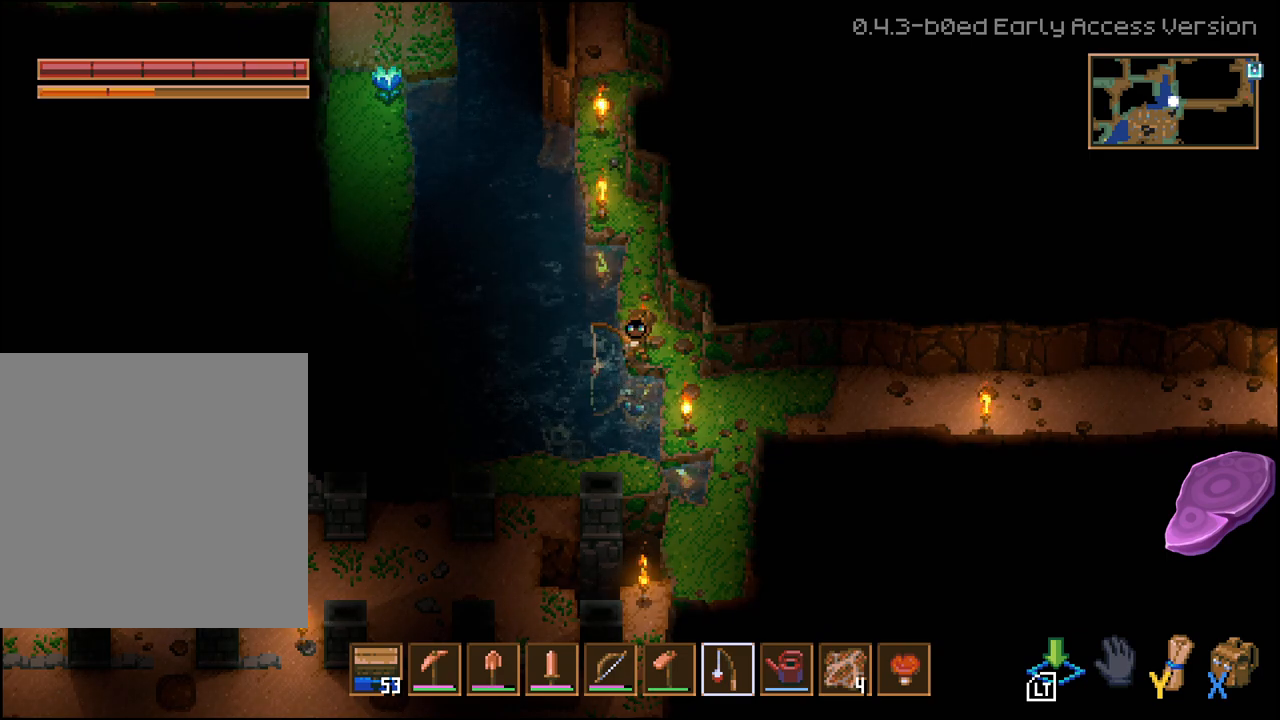
{"buttons": [], "left_stick": "center", "right_stick": "center", "events": []}
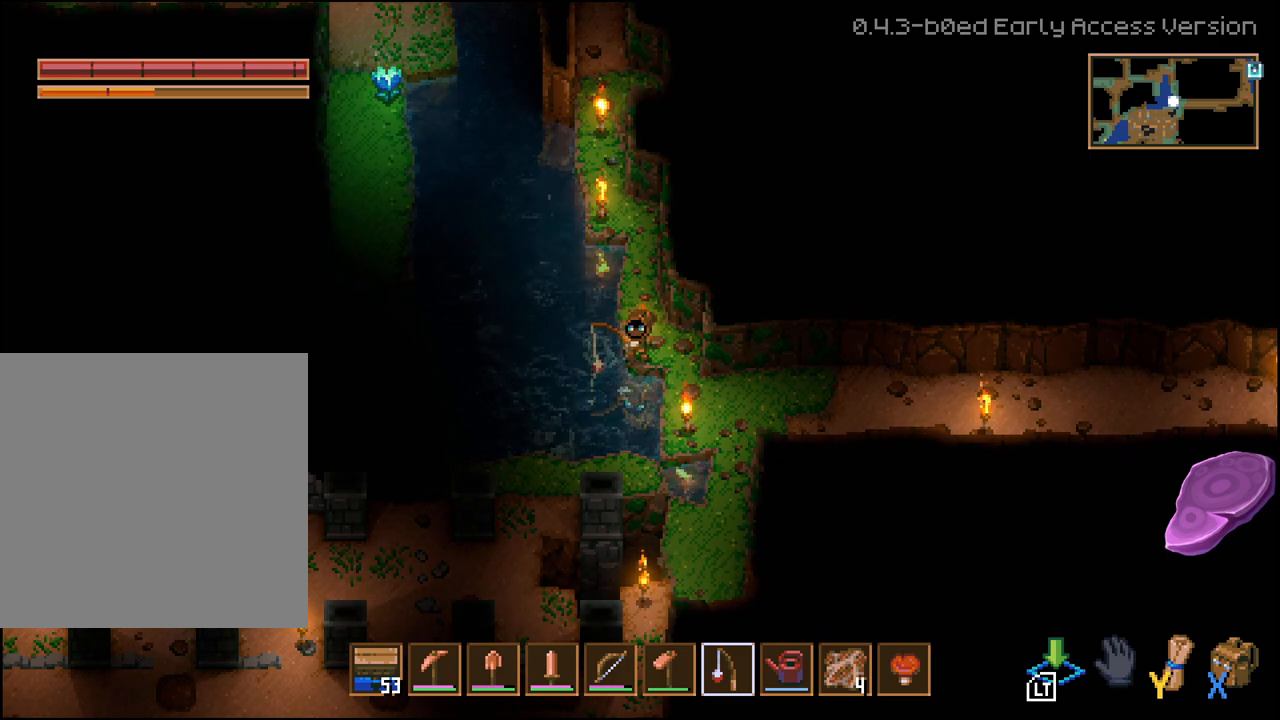
{"buttons": [], "left_stick": "center", "right_stick": "center", "events": []}
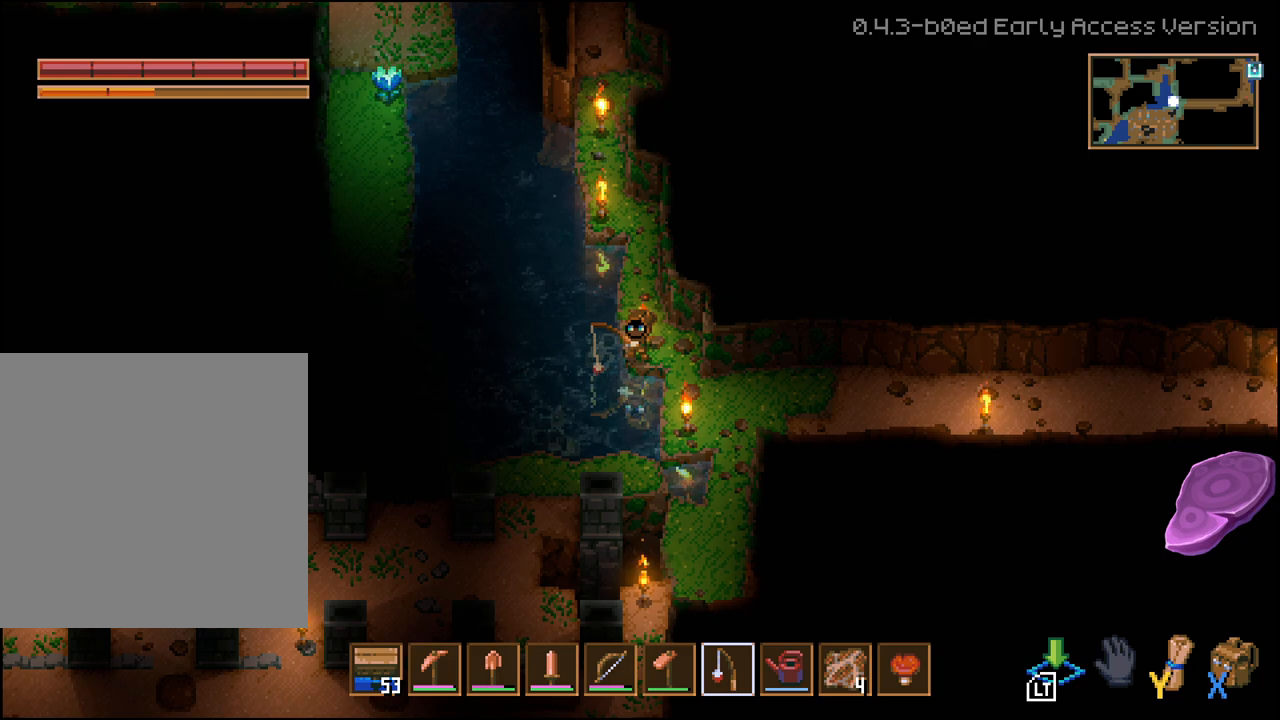
{"buttons": [], "left_stick": "center", "right_stick": "center", "events": []}
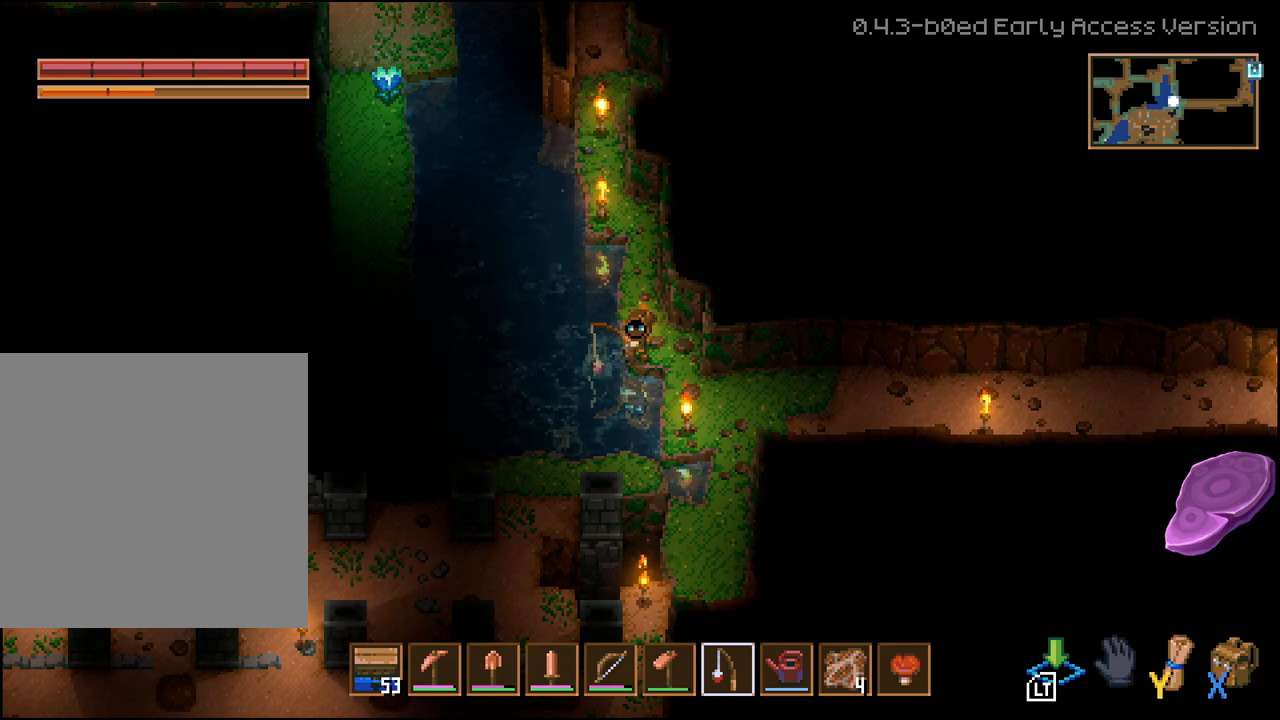
{"buttons": [], "left_stick": "center", "right_stick": "center", "events": [[183, "L2", "down"], [333, "L2", "up"]]}
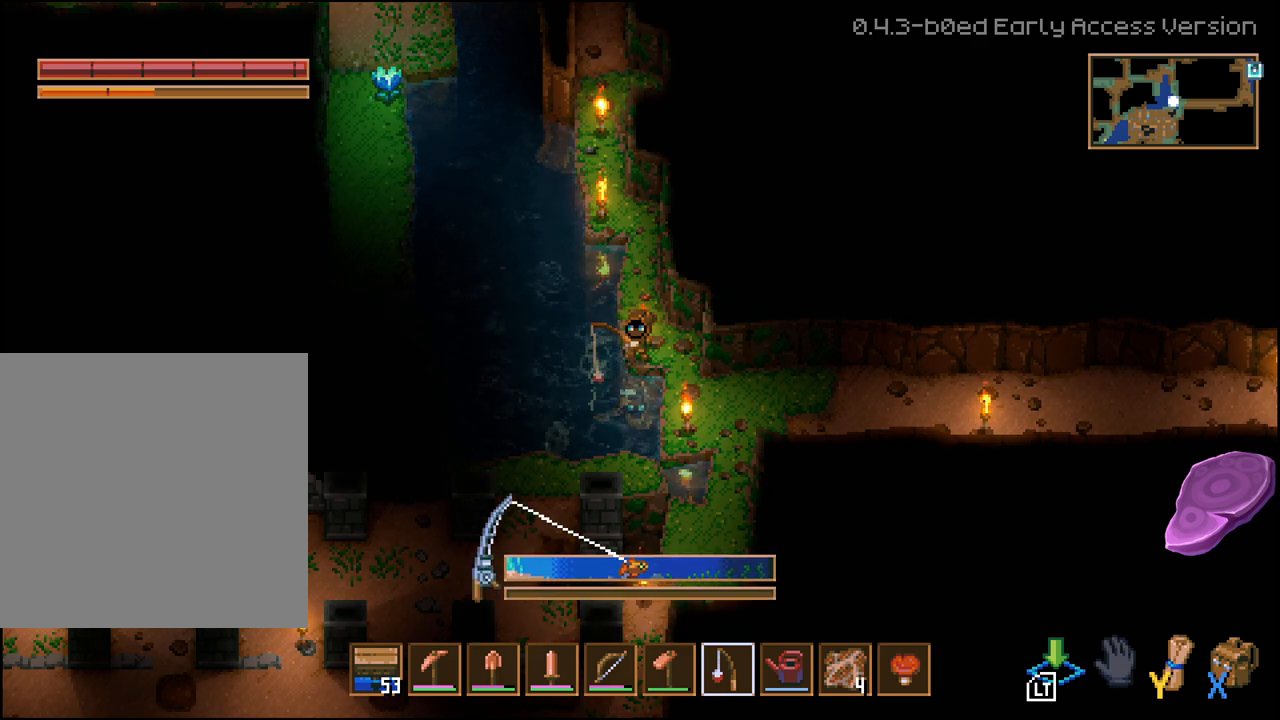
{"buttons": ["L2"], "left_stick": "center", "right_stick": "center", "events": [[433, "L2", "down"]]}
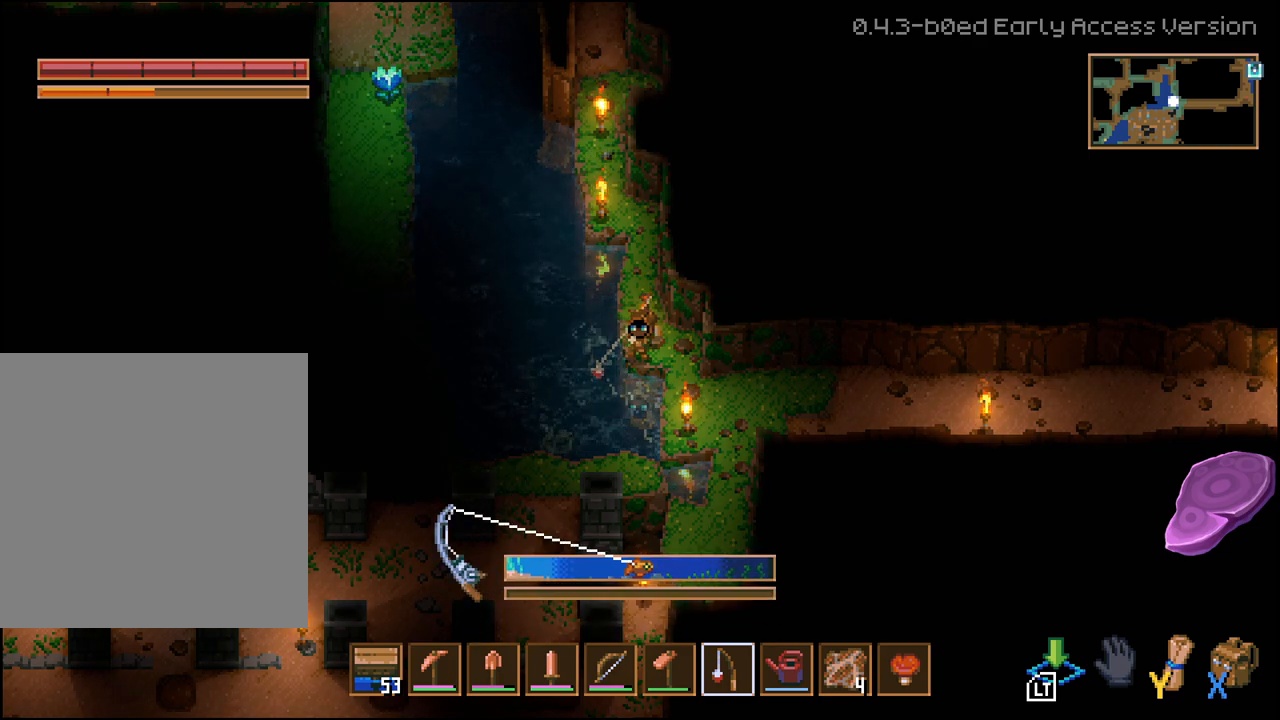
{"buttons": [], "left_stick": "center", "right_stick": "center", "events": [[500, "L2", "up"]]}
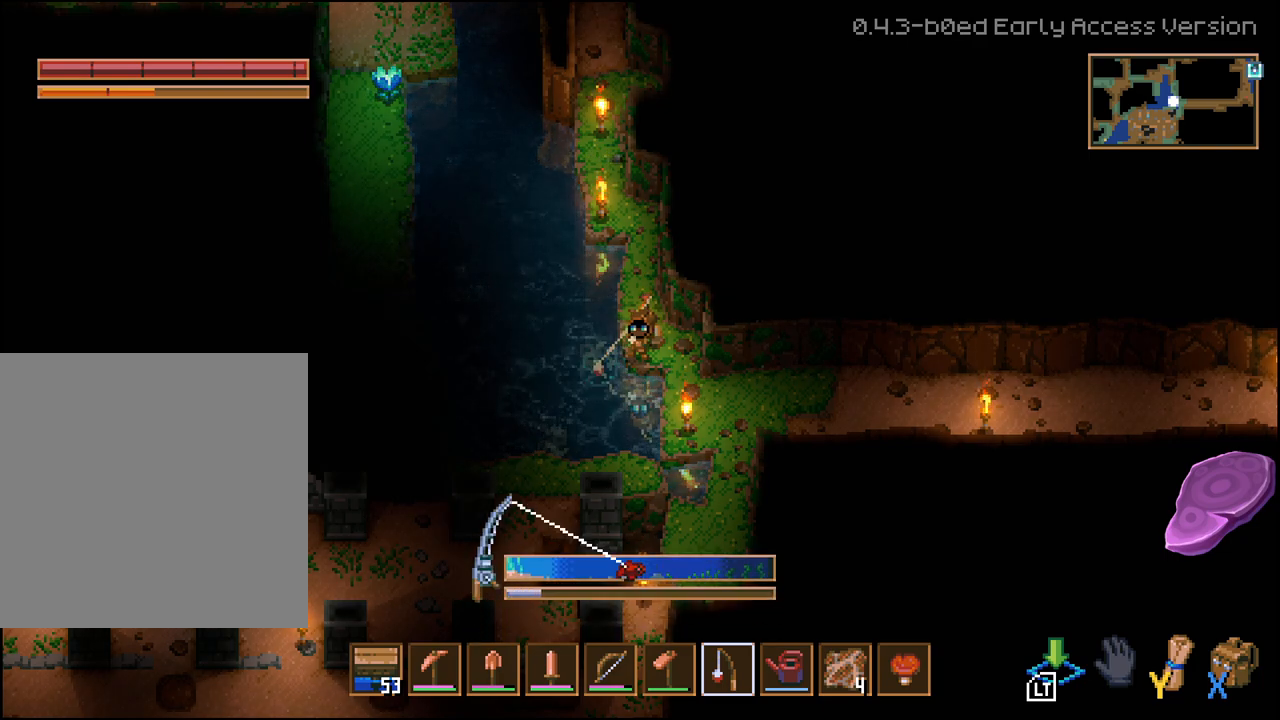
{"buttons": [], "left_stick": "center", "right_stick": "center", "events": []}
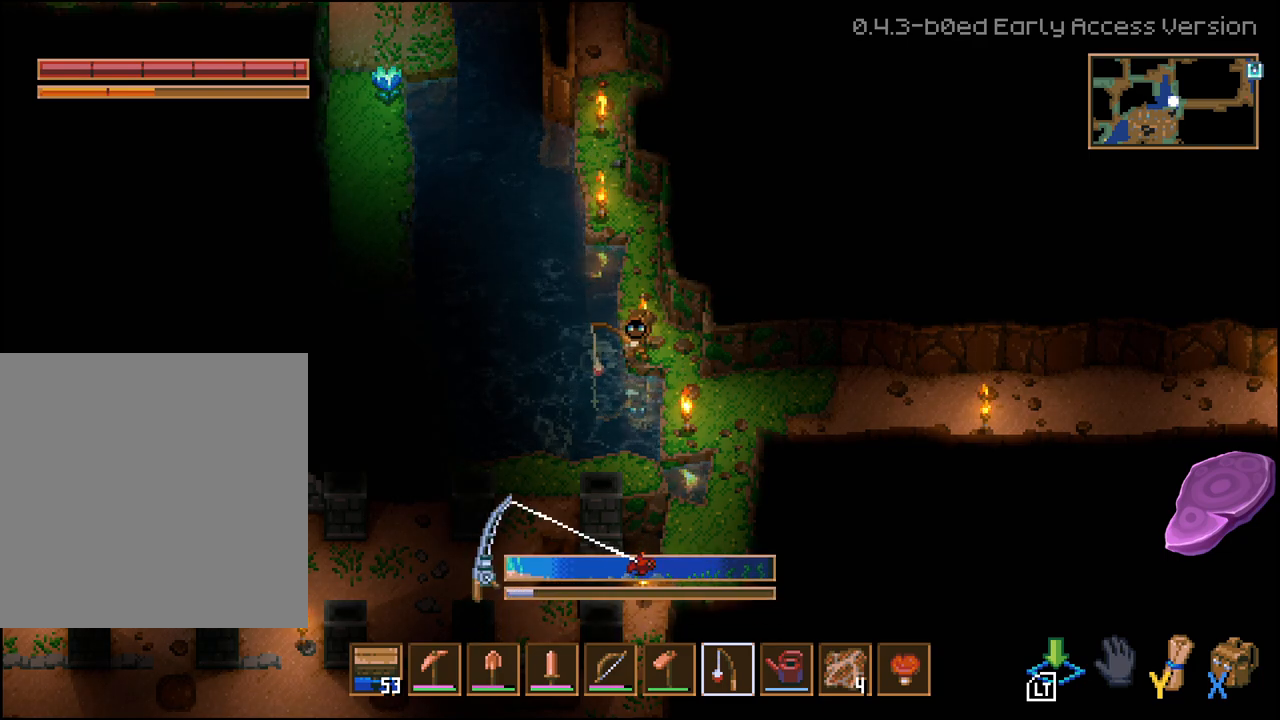
{"buttons": ["L2"], "left_stick": "center", "right_stick": "center", "events": [[417, "L2", "down"]]}
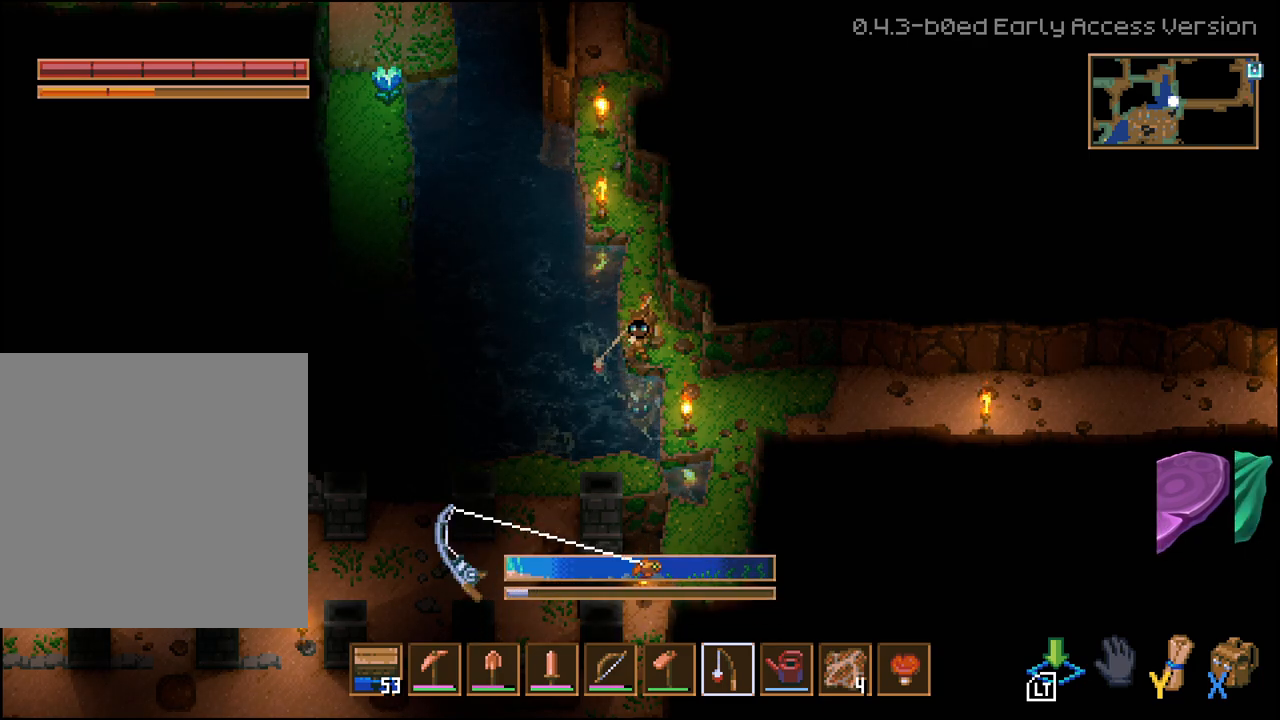
{"buttons": ["L2"], "left_stick": "center", "right_stick": "center", "events": []}
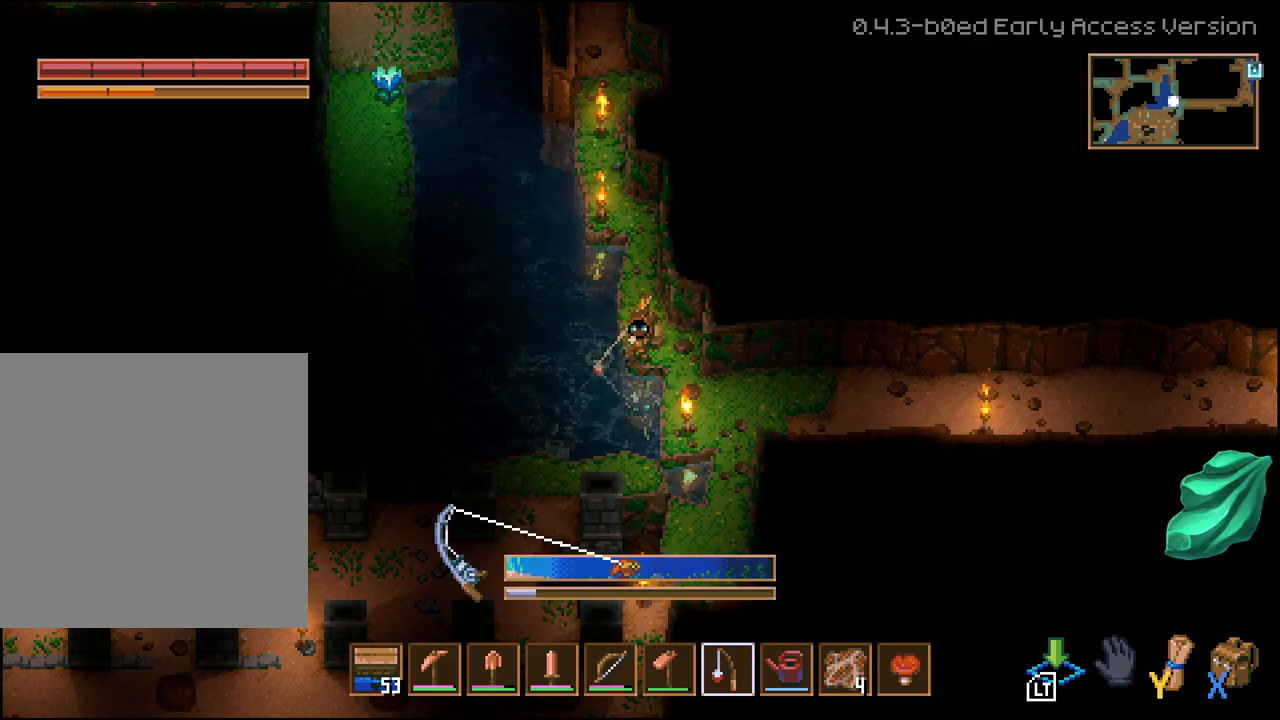
{"buttons": [], "left_stick": "center", "right_stick": "center", "events": [[467, "L2", "up"]]}
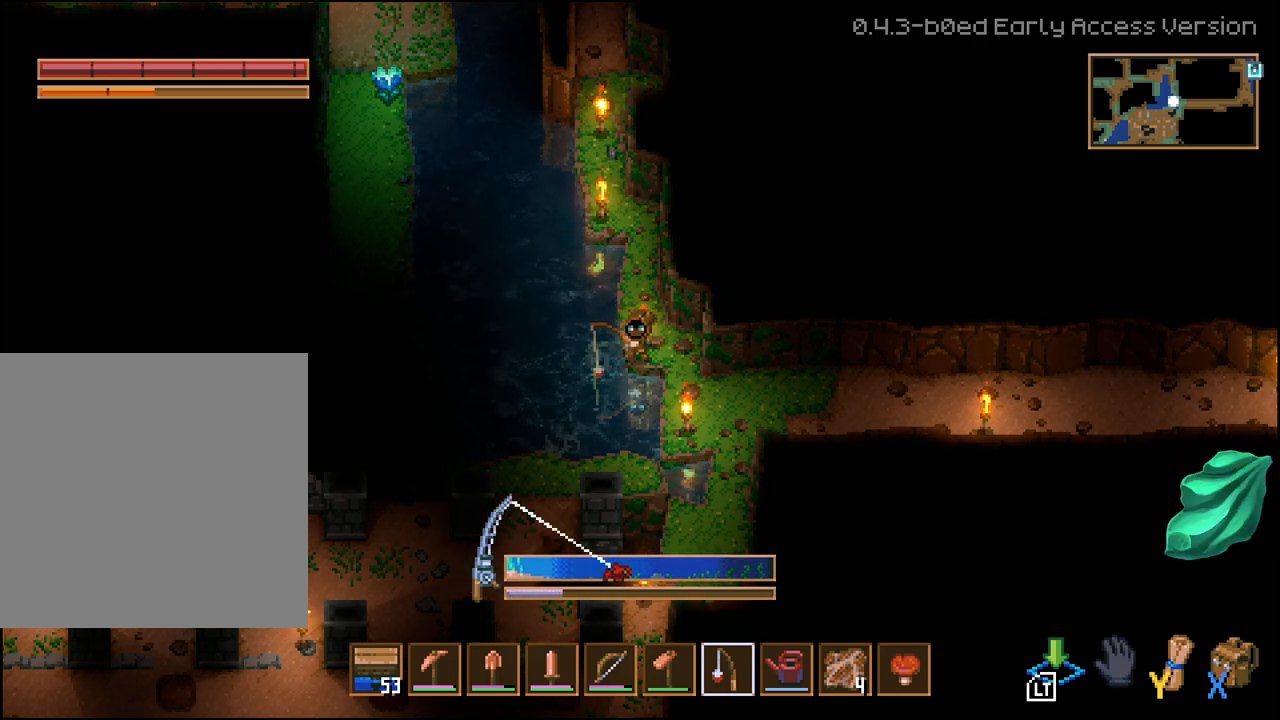
{"buttons": [], "left_stick": "center", "right_stick": "center", "events": []}
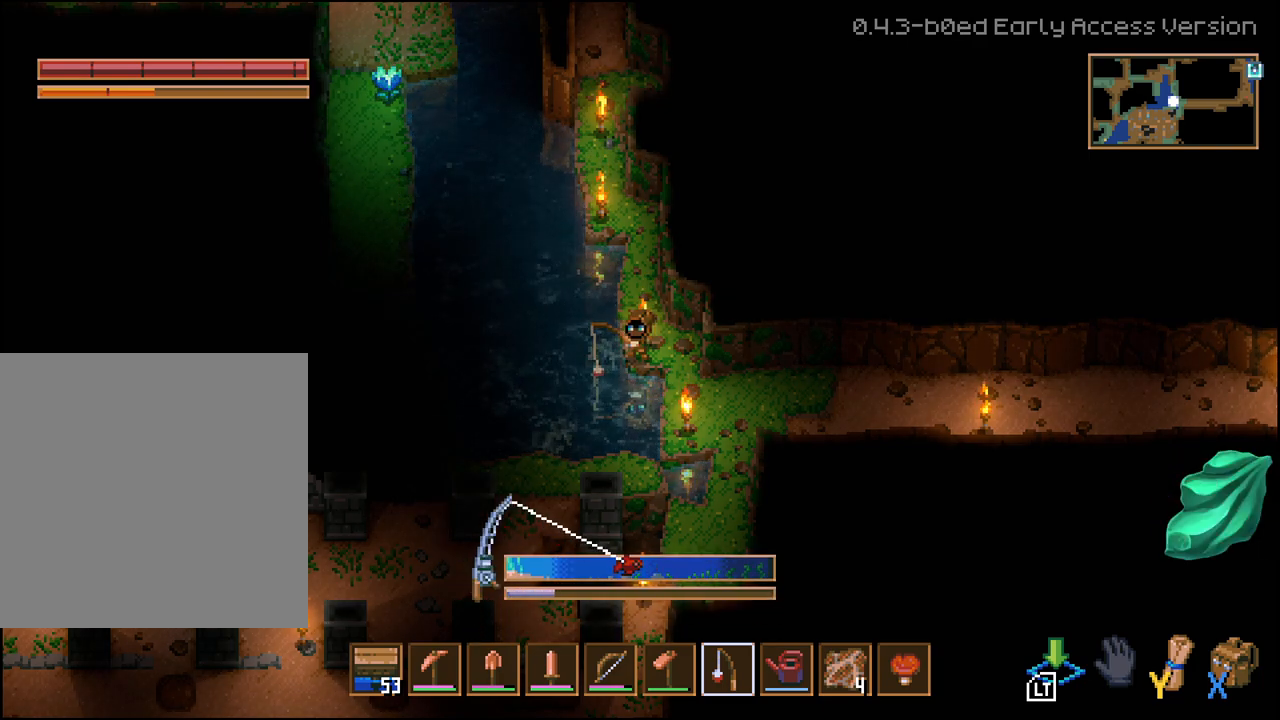
{"buttons": ["L2"], "left_stick": "center", "right_stick": "center", "events": [[383, "L2", "down"]]}
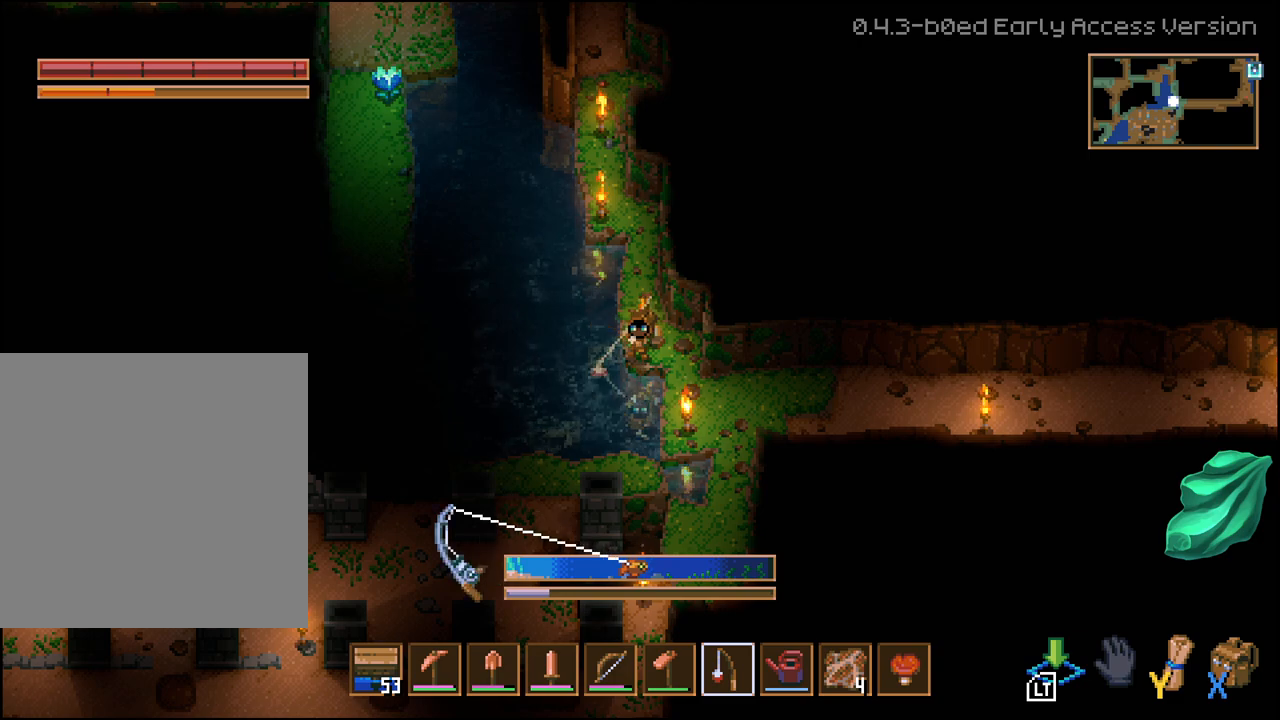
{"buttons": ["L2"], "left_stick": "center", "right_stick": "center", "events": []}
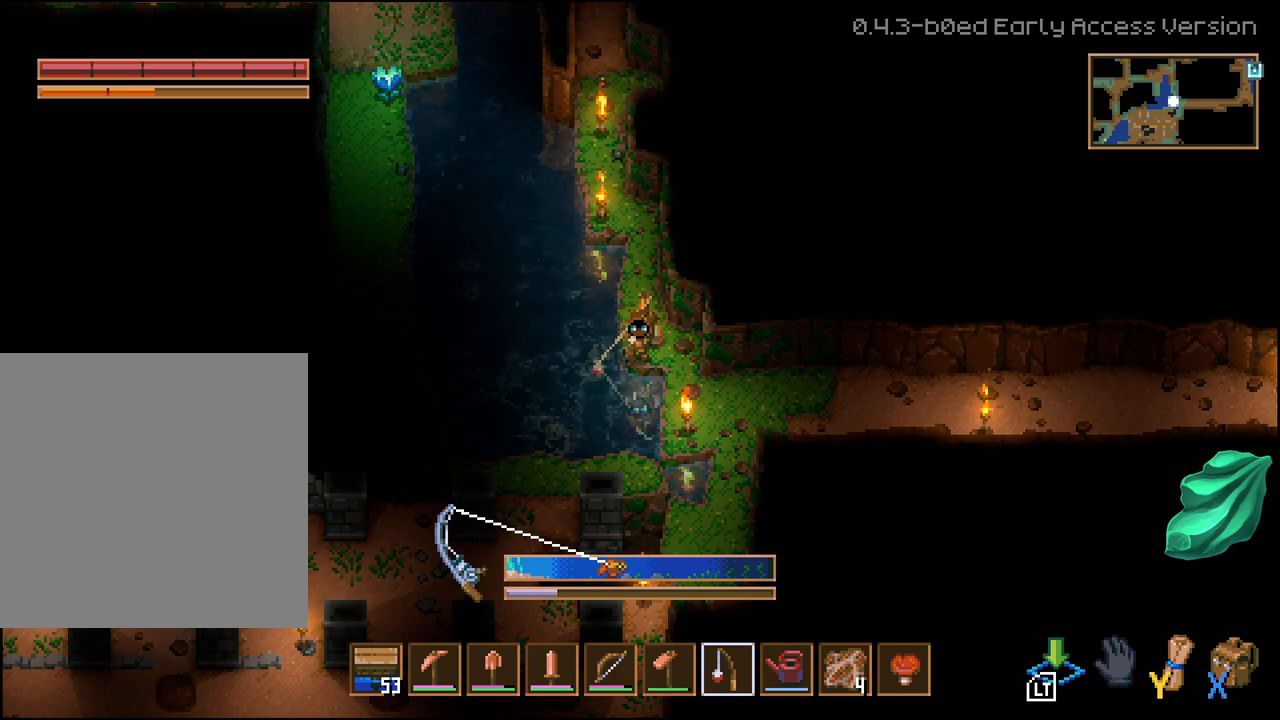
{"buttons": ["L2"], "left_stick": "center", "right_stick": "center", "events": []}
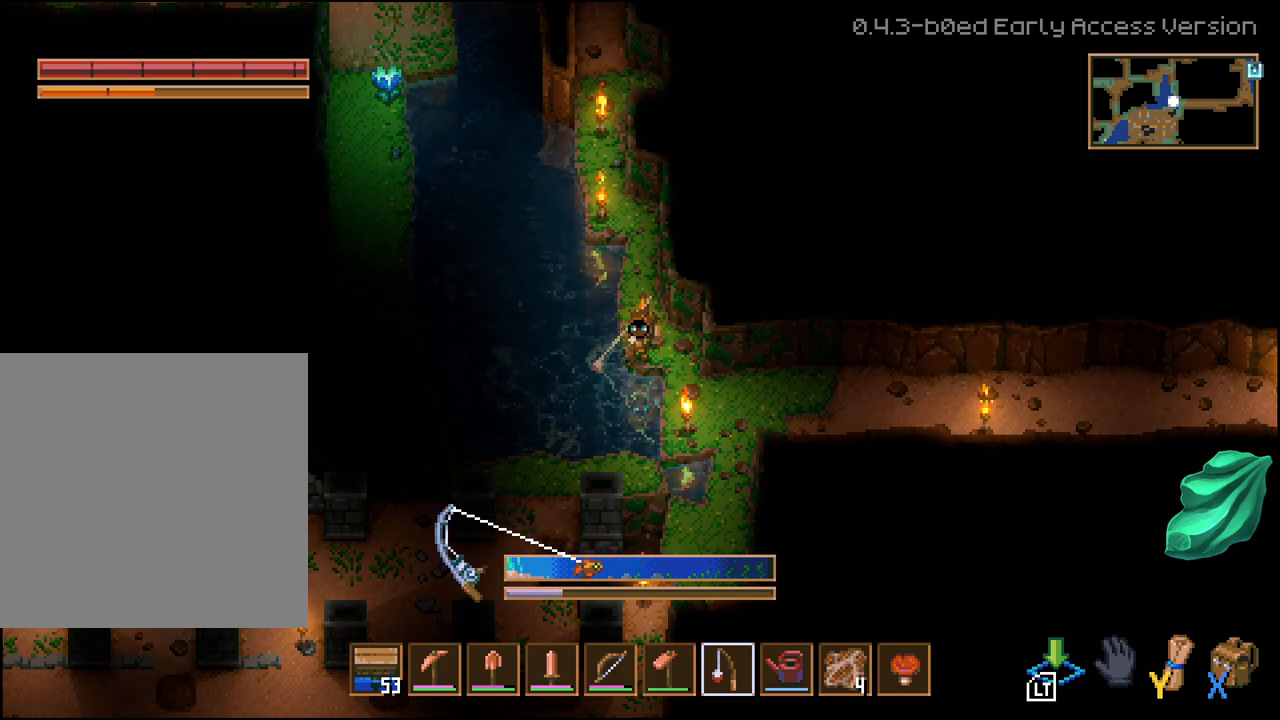
{"buttons": [], "left_stick": "center", "right_stick": "center", "events": [[67, "L2", "up"]]}
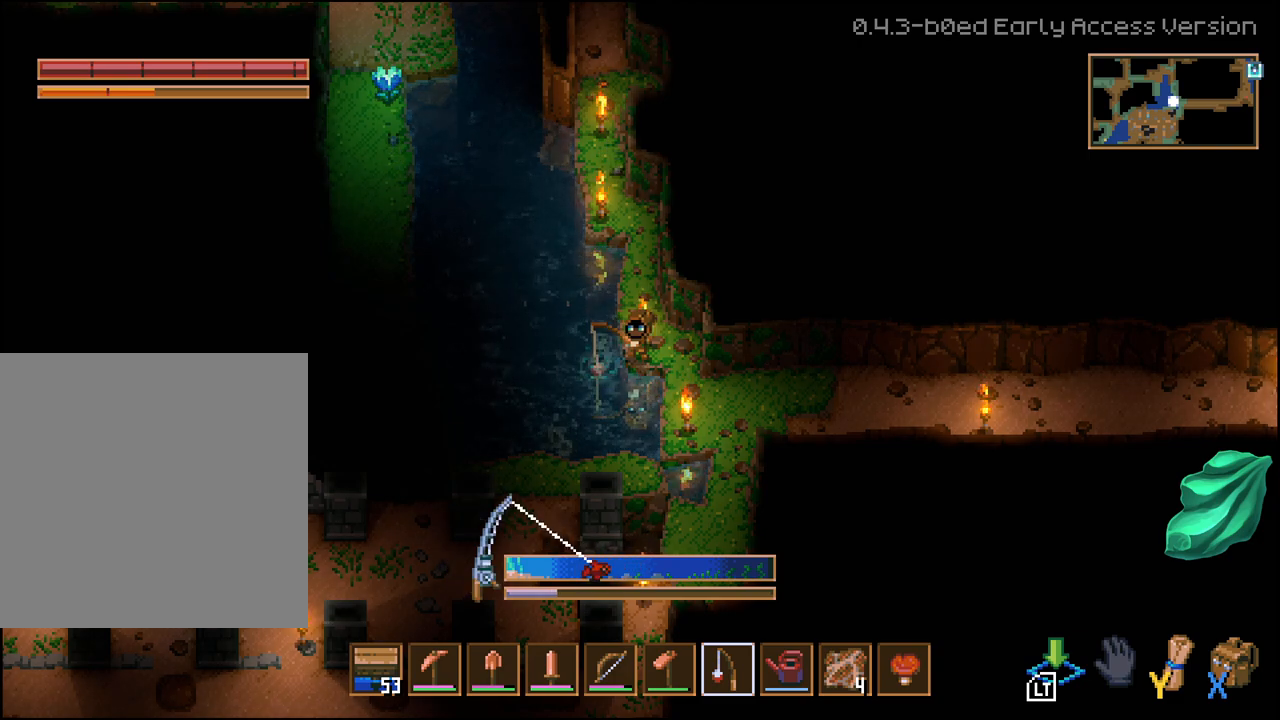
{"buttons": [], "left_stick": "center", "right_stick": "center", "events": []}
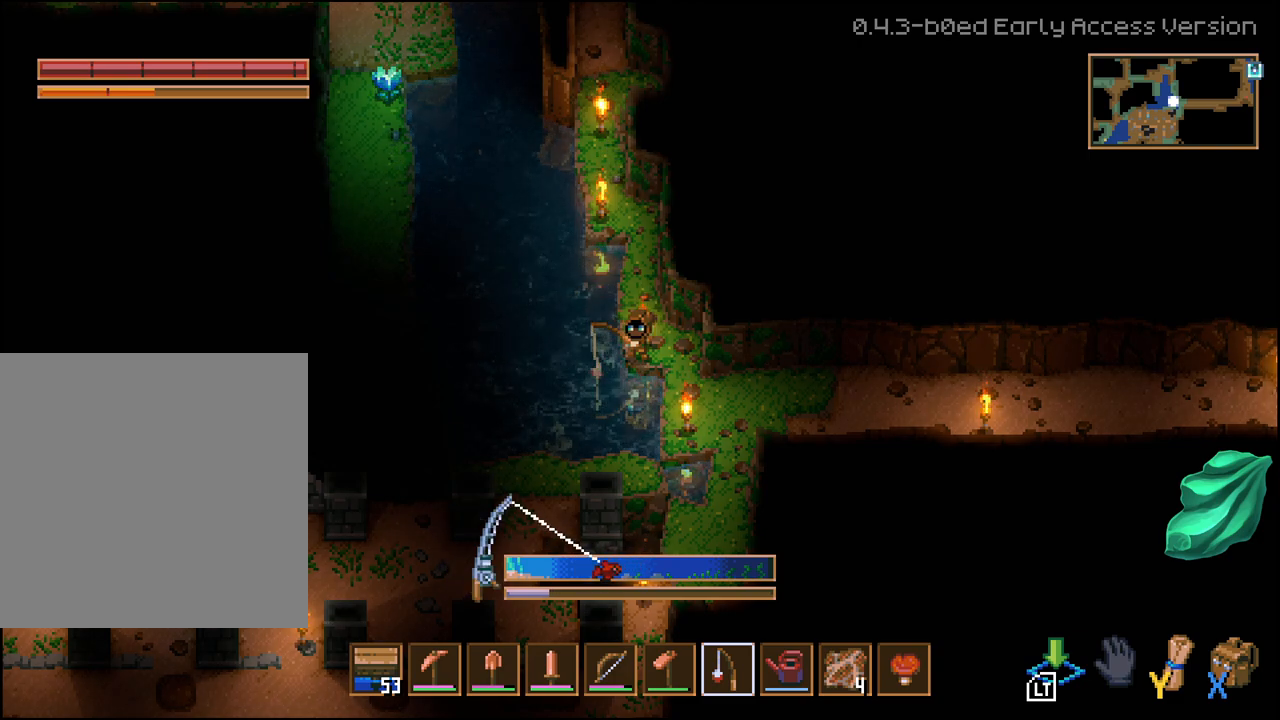
{"buttons": ["L2"], "left_stick": "center", "right_stick": "center", "events": [[183, "L2", "down"]]}
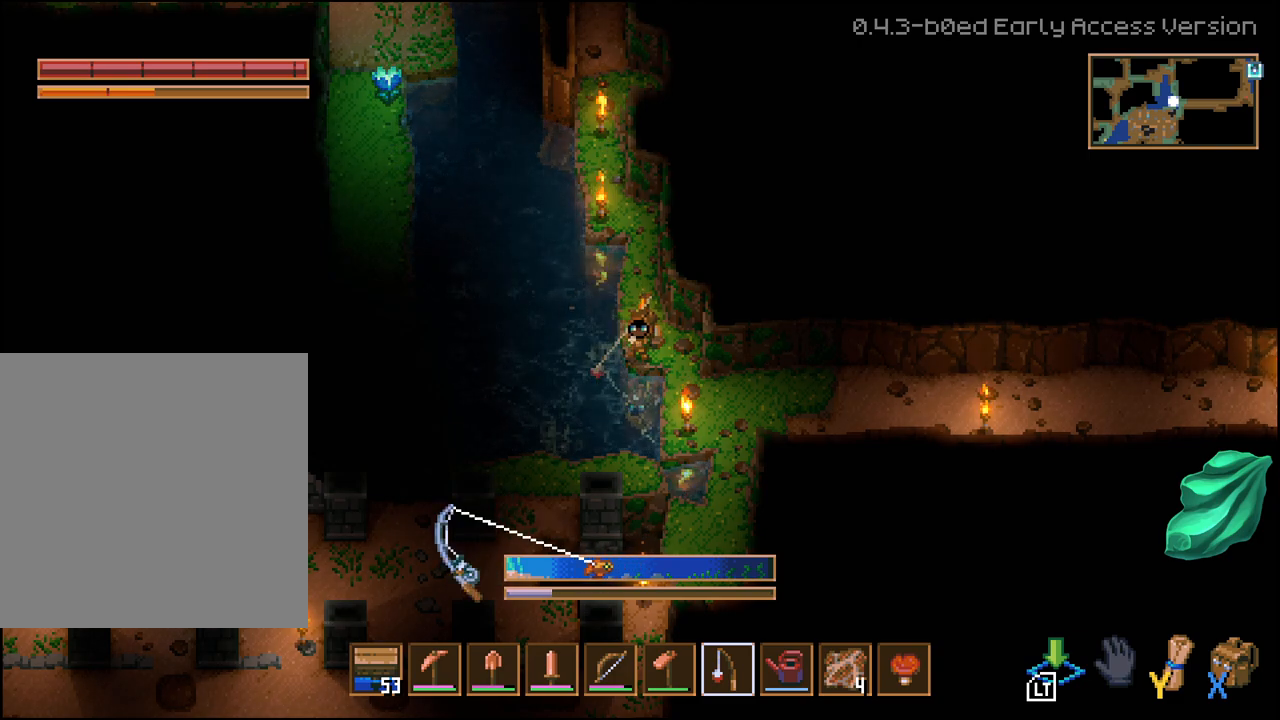
{"buttons": ["L2"], "left_stick": "center", "right_stick": "center", "events": []}
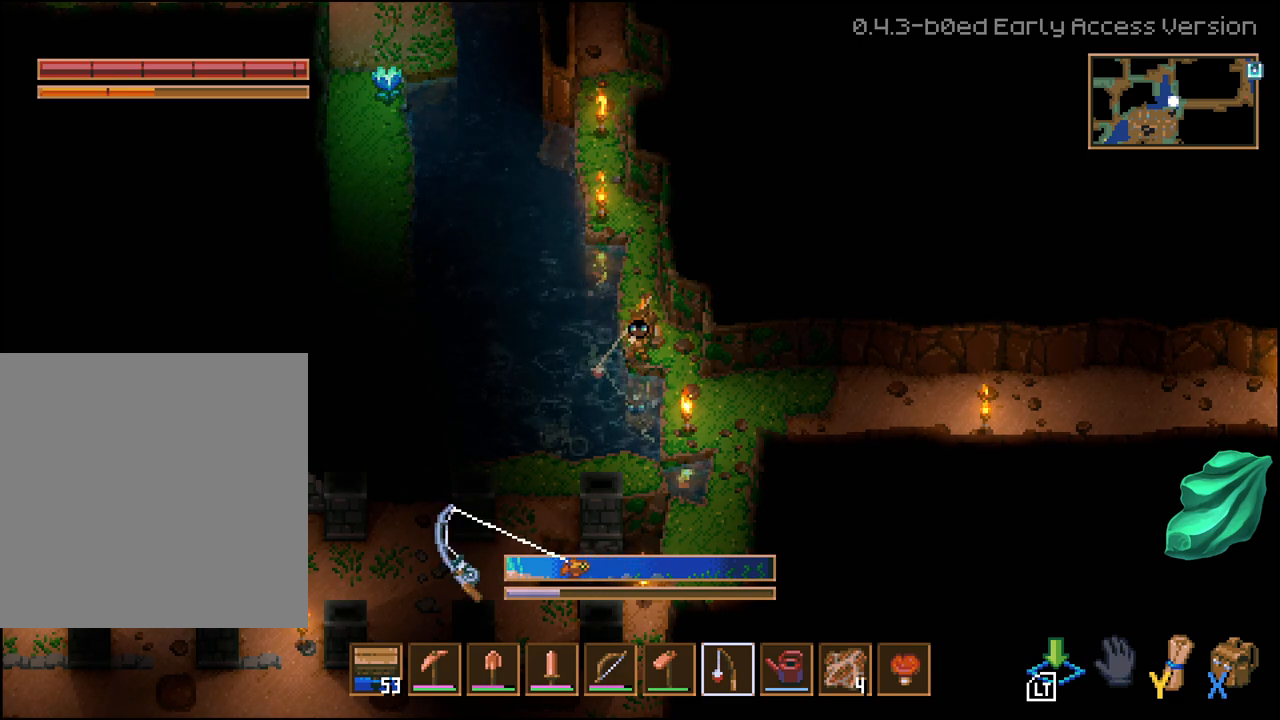
{"buttons": [], "left_stick": "center", "right_stick": "center", "events": [[383, "L2", "up"]]}
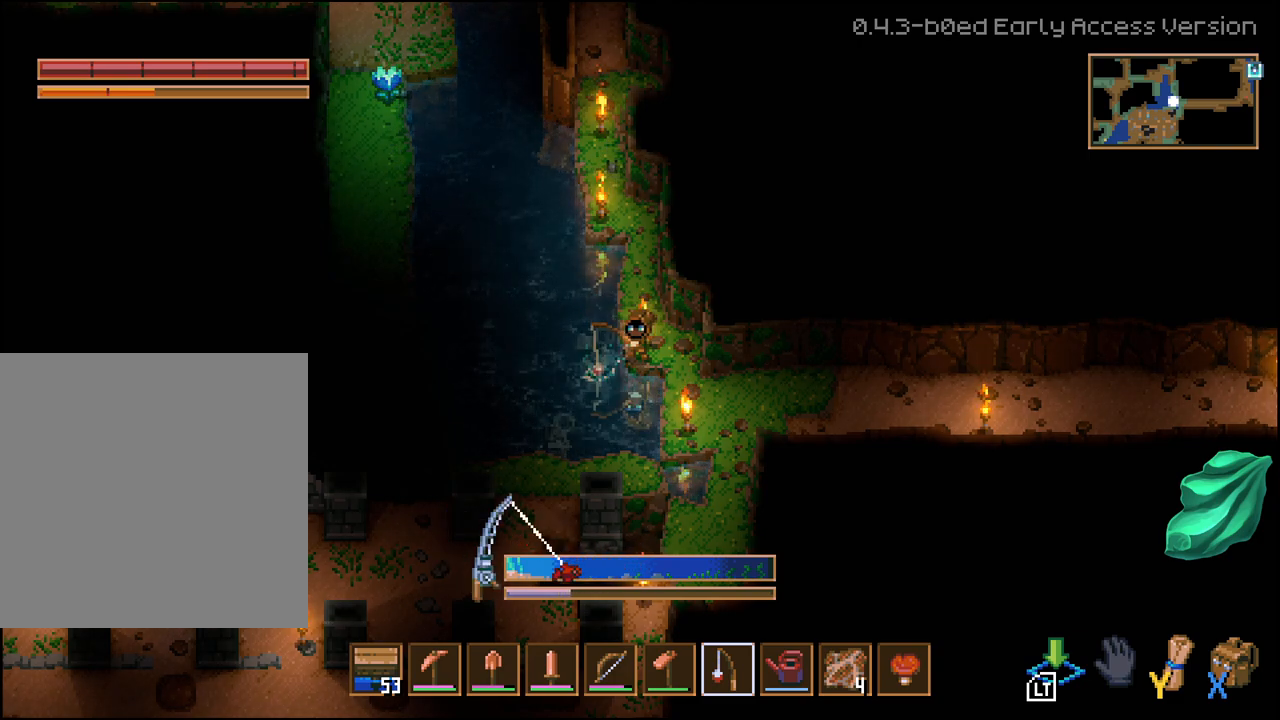
{"buttons": [], "left_stick": "center", "right_stick": "center", "events": []}